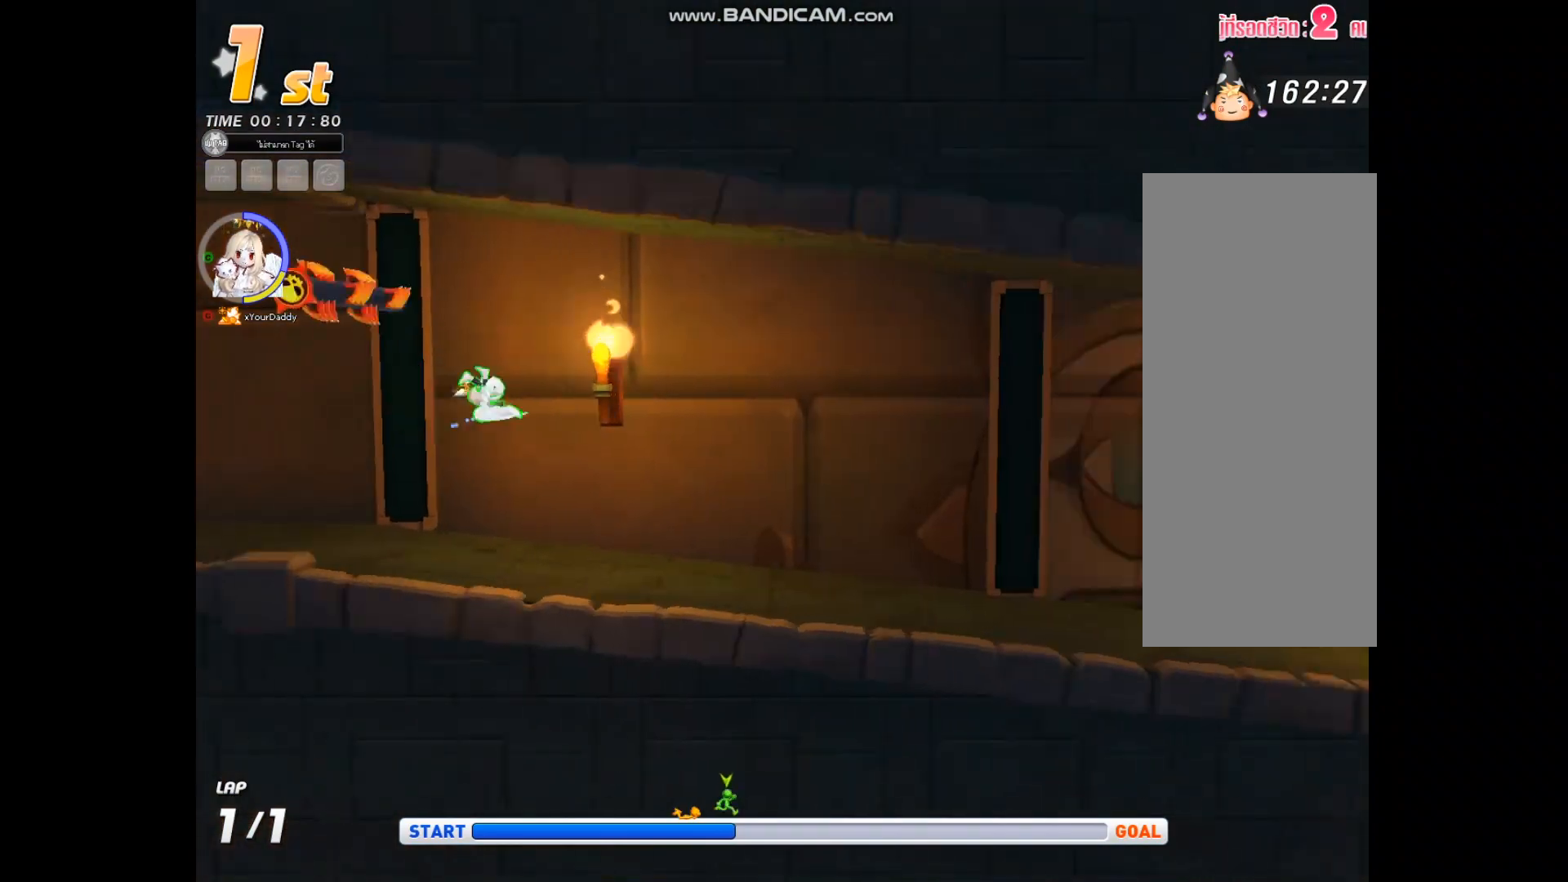
Gameplay with keyboard; each line is a JSON object with the keys held at the frame after it. "events" lists presses ("down") and releases ("up") of "alt", "c", "down", "left", "right", "up", "x" and "z" between this image and that frame as [ms after this image, input, new state], when the widget could be followed in between. No other keys are recorded. Mouse input is not recorded.
{"keys": ["c", "right"], "events": [[100, "z", "up"], [500, "c", "down"]]}
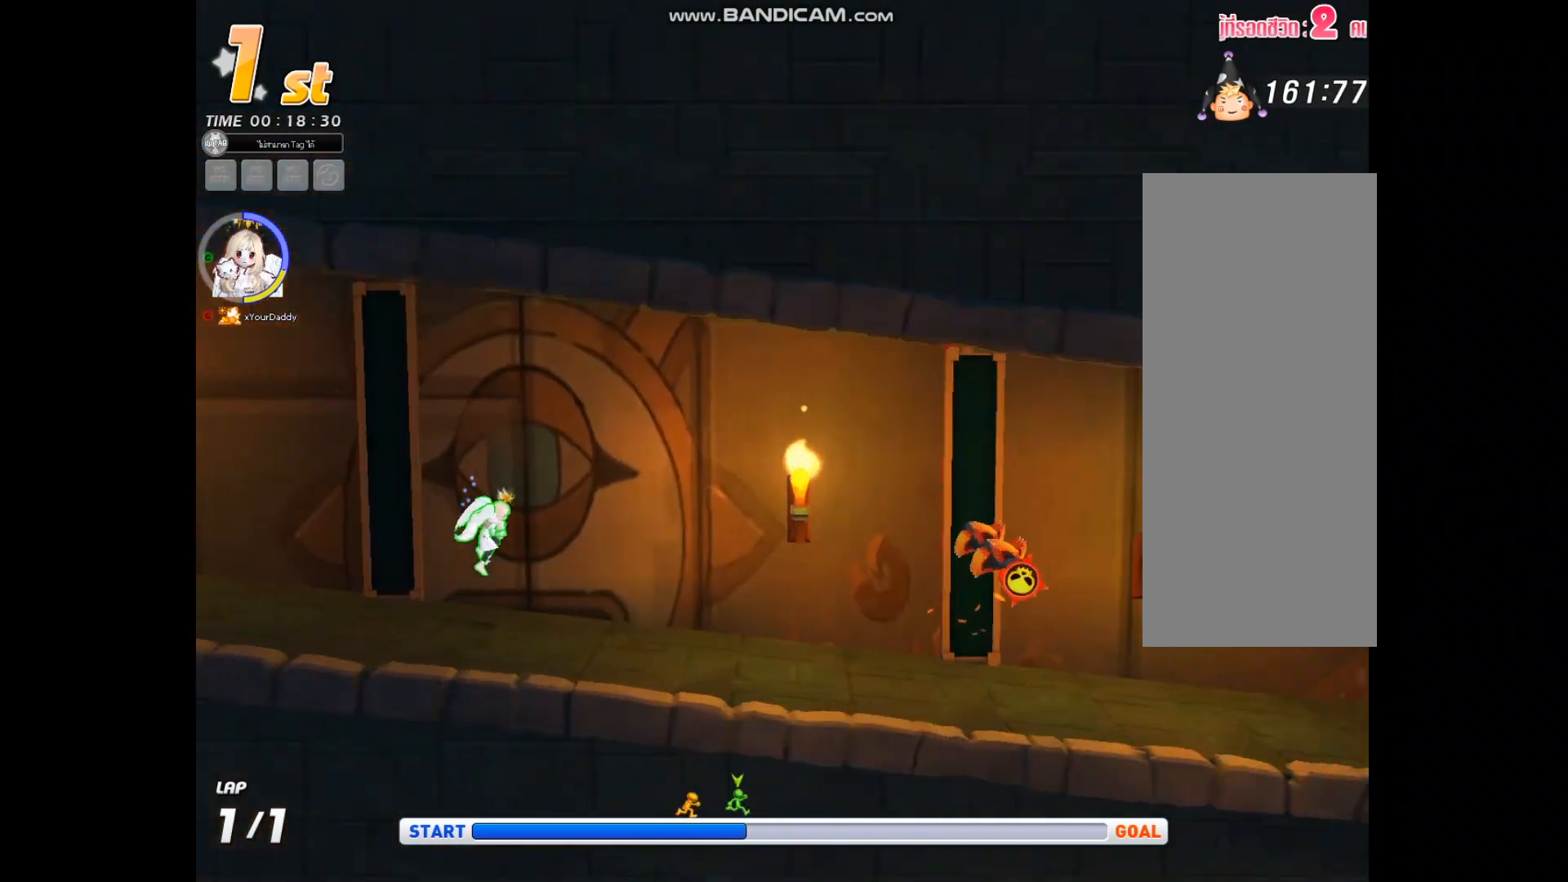
{"keys": ["c", "right", "z"], "events": [[367, "z", "down"]]}
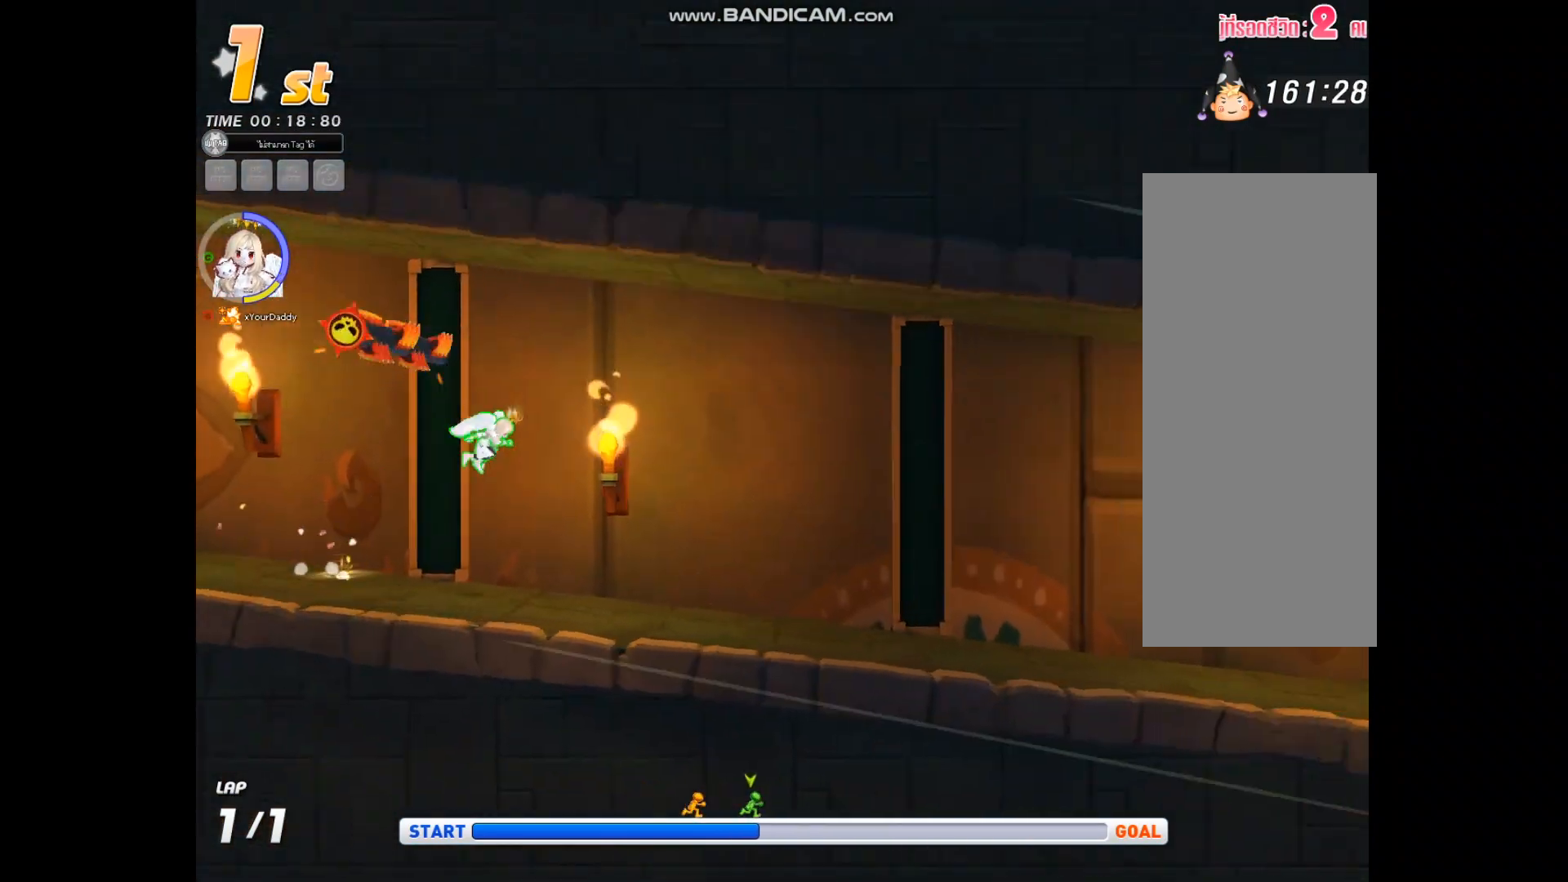
{"keys": ["right"], "events": [[67, "z", "up"], [267, "c", "up"]]}
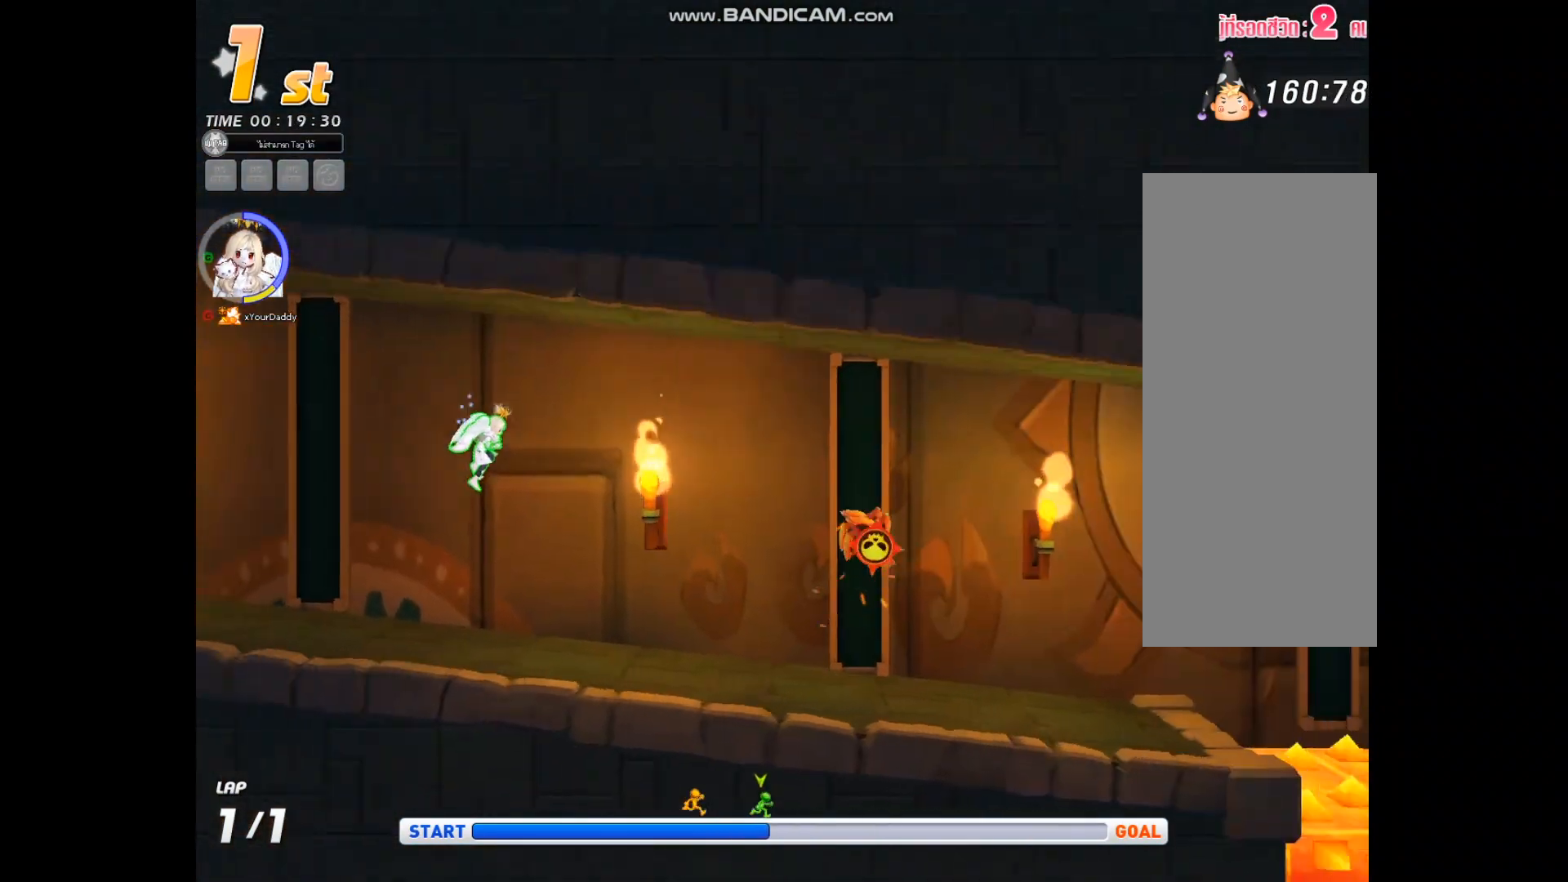
{"keys": ["c", "right"], "events": [[167, "c", "down"], [333, "z", "down"], [433, "z", "up"]]}
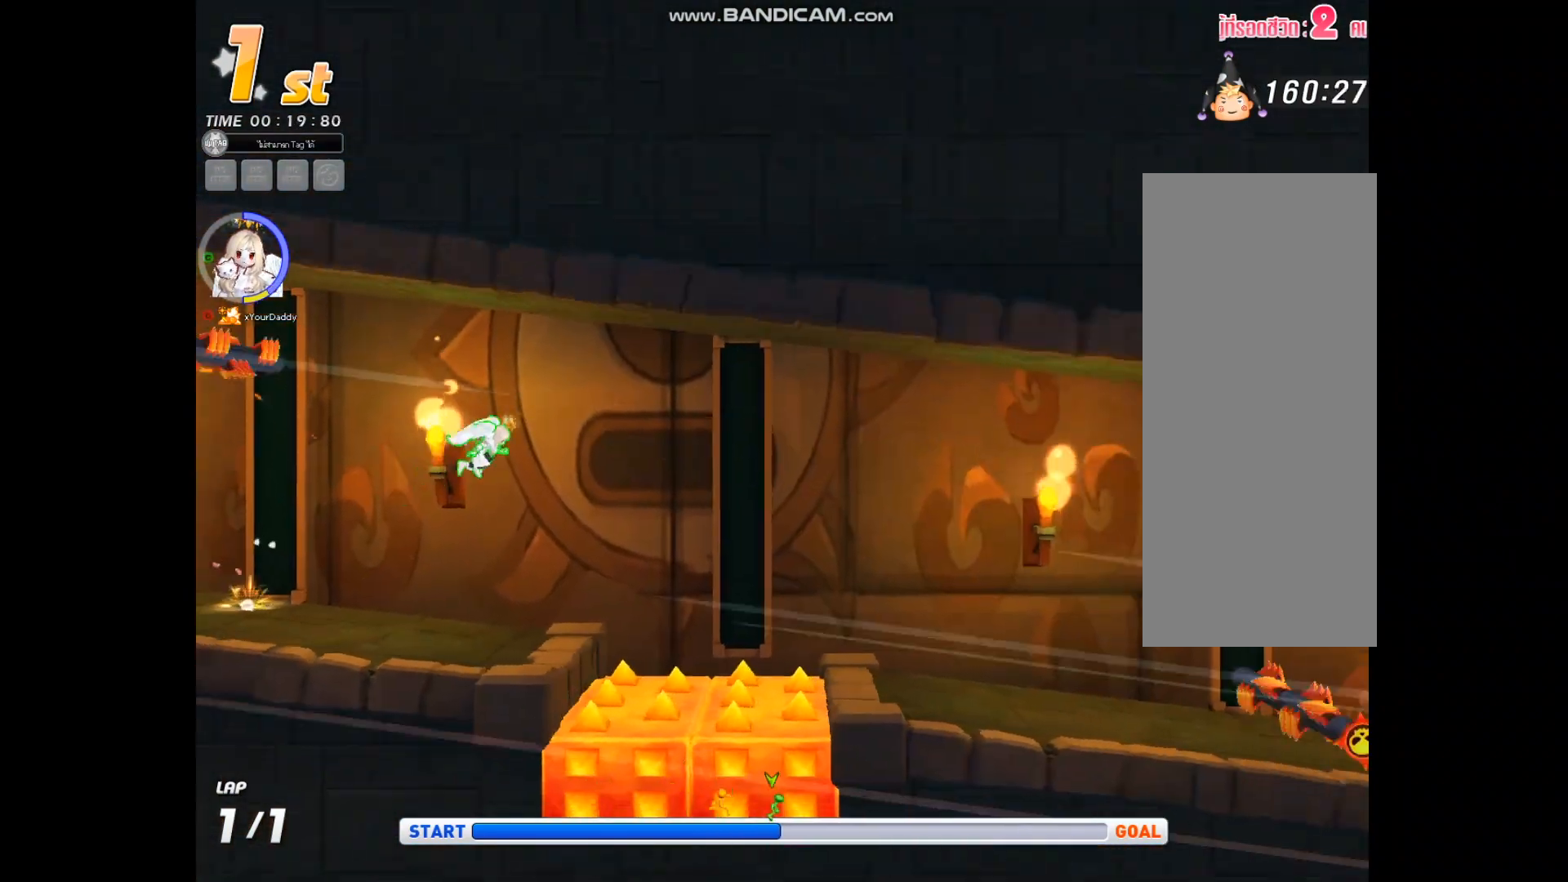
{"keys": ["c", "right"], "events": [[133, "c", "up"], [433, "c", "down"]]}
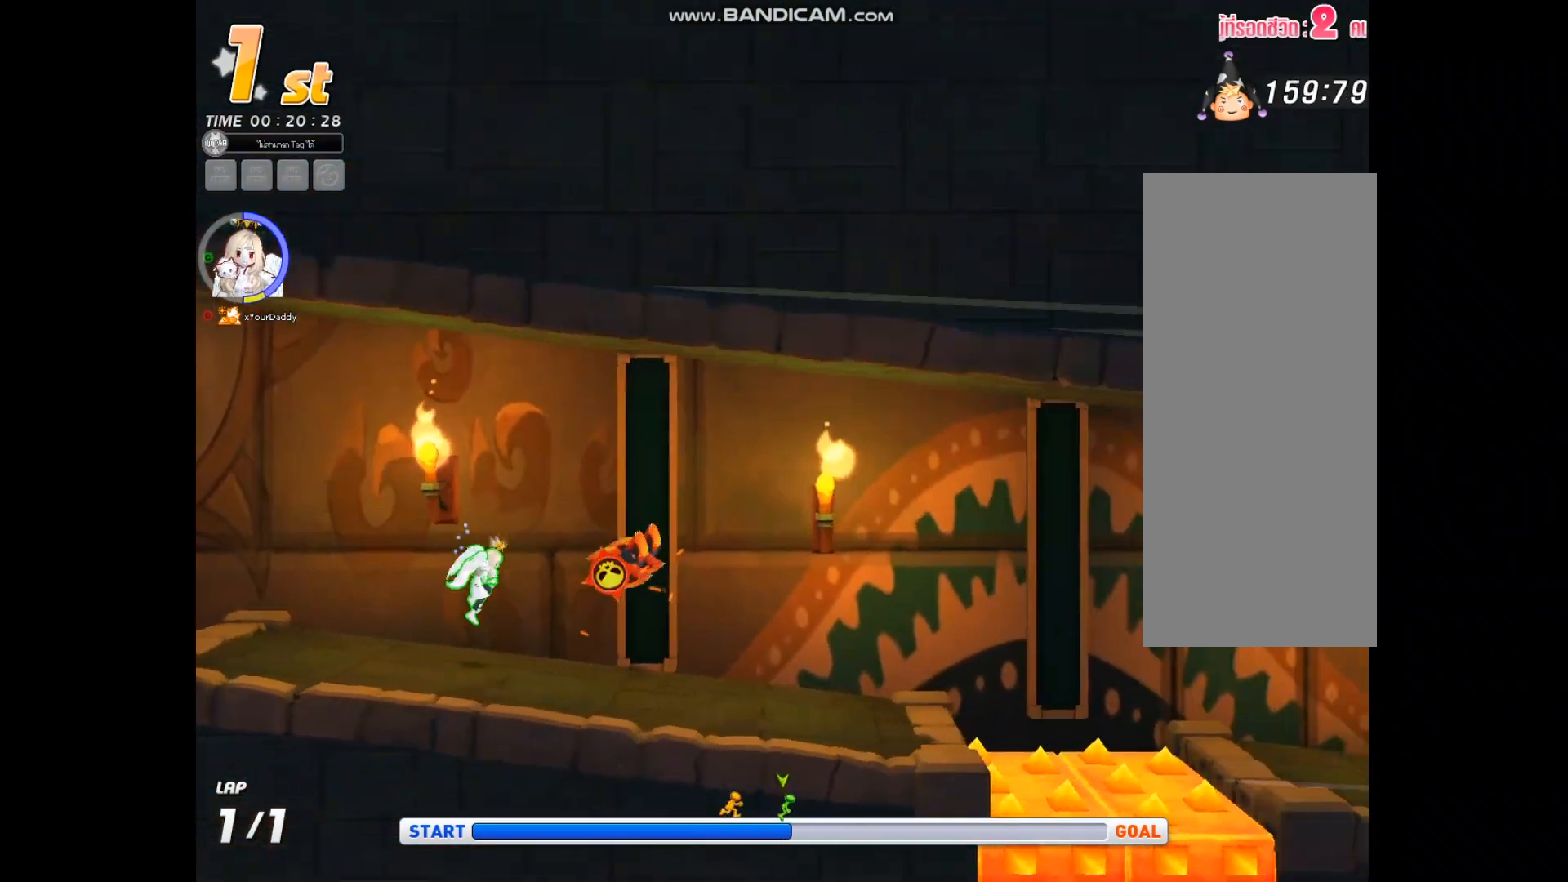
{"keys": ["c", "right"], "events": [[133, "z", "down"], [267, "z", "up"]]}
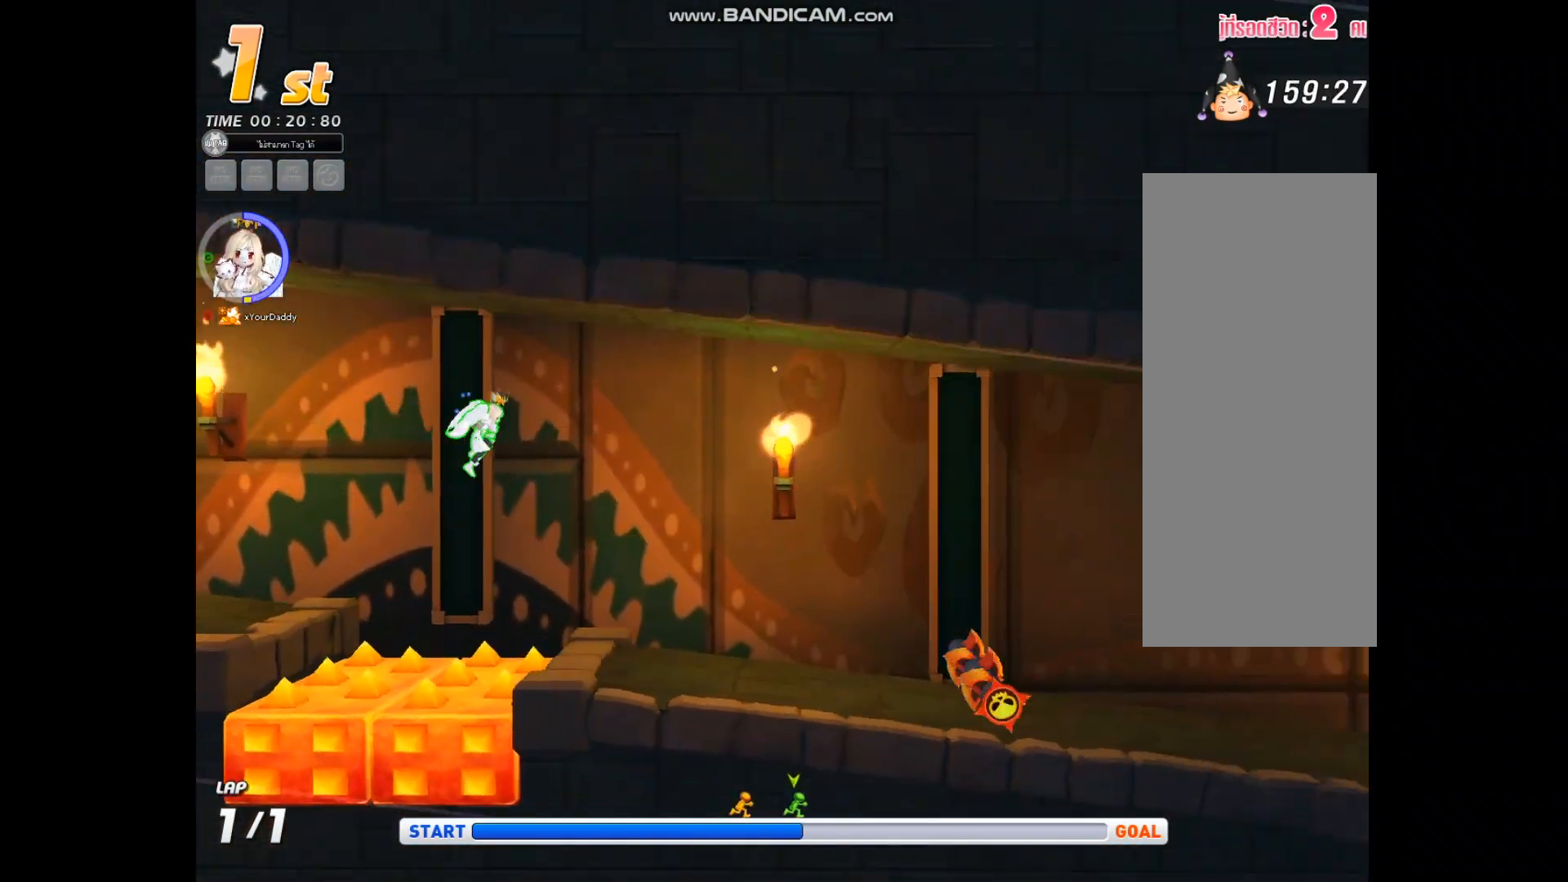
{"keys": ["right"], "events": [[67, "c", "up"], [233, "z", "down"], [467, "z", "up"]]}
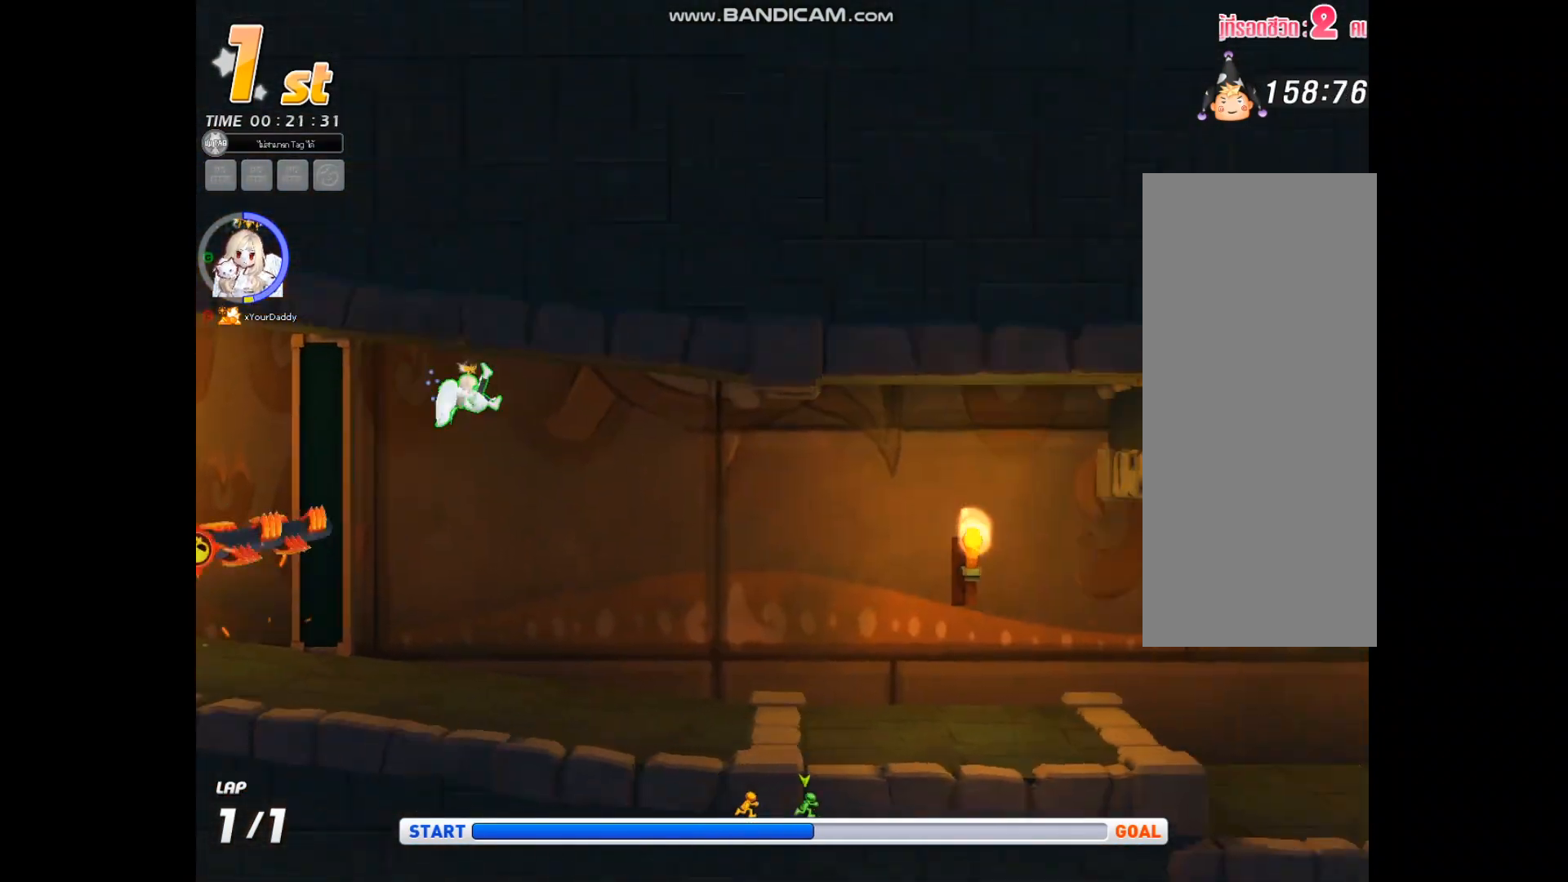
{"keys": ["c", "right"], "events": [[433, "c", "down"]]}
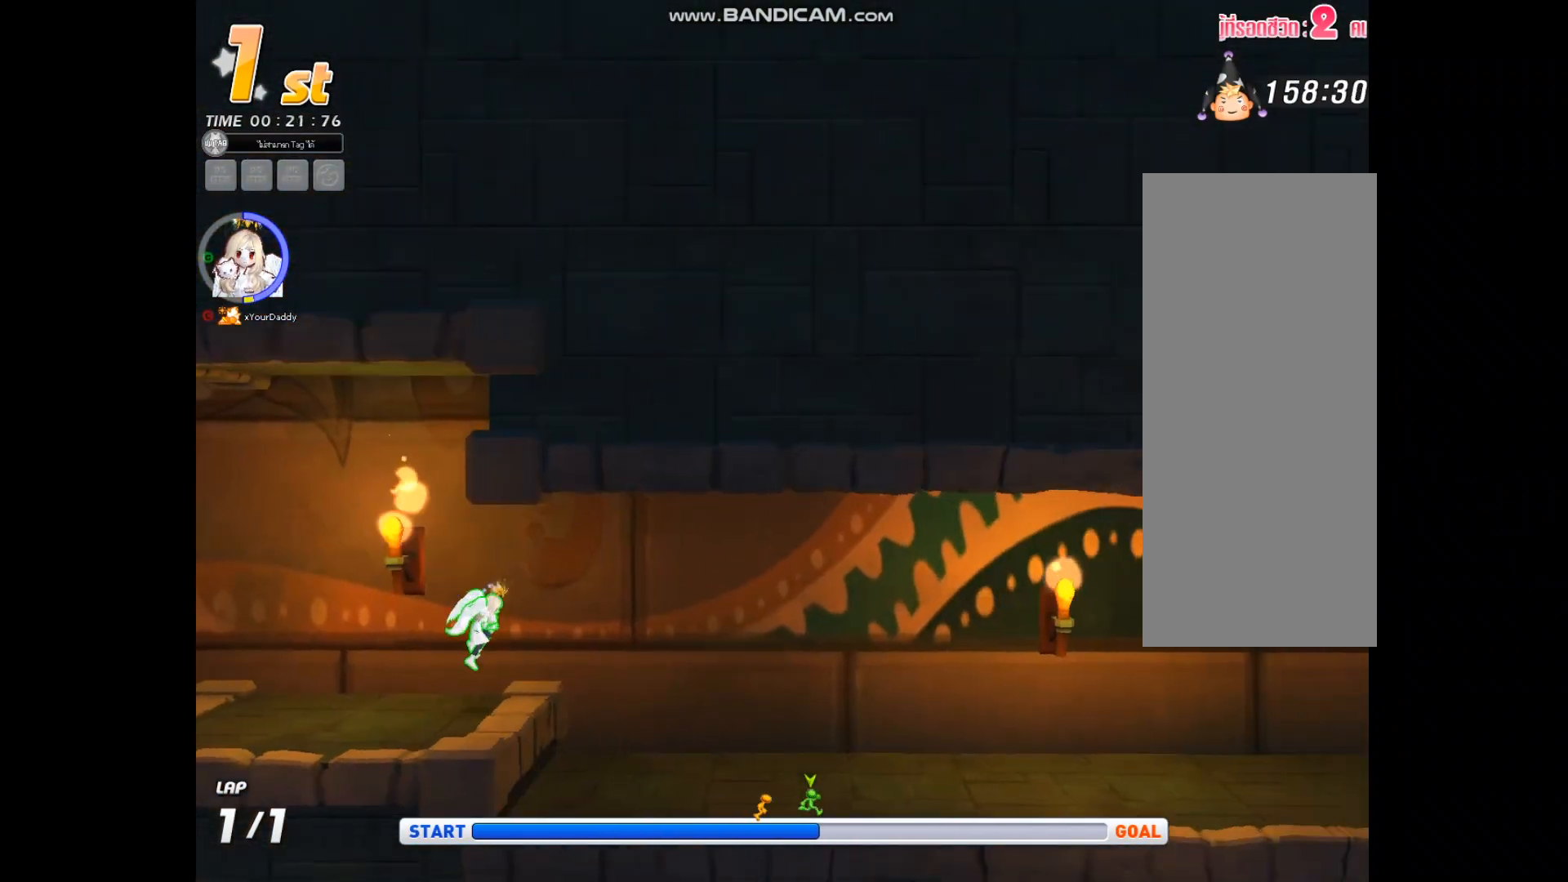
{"keys": ["c", "right", "z"], "events": [[367, "z", "down"]]}
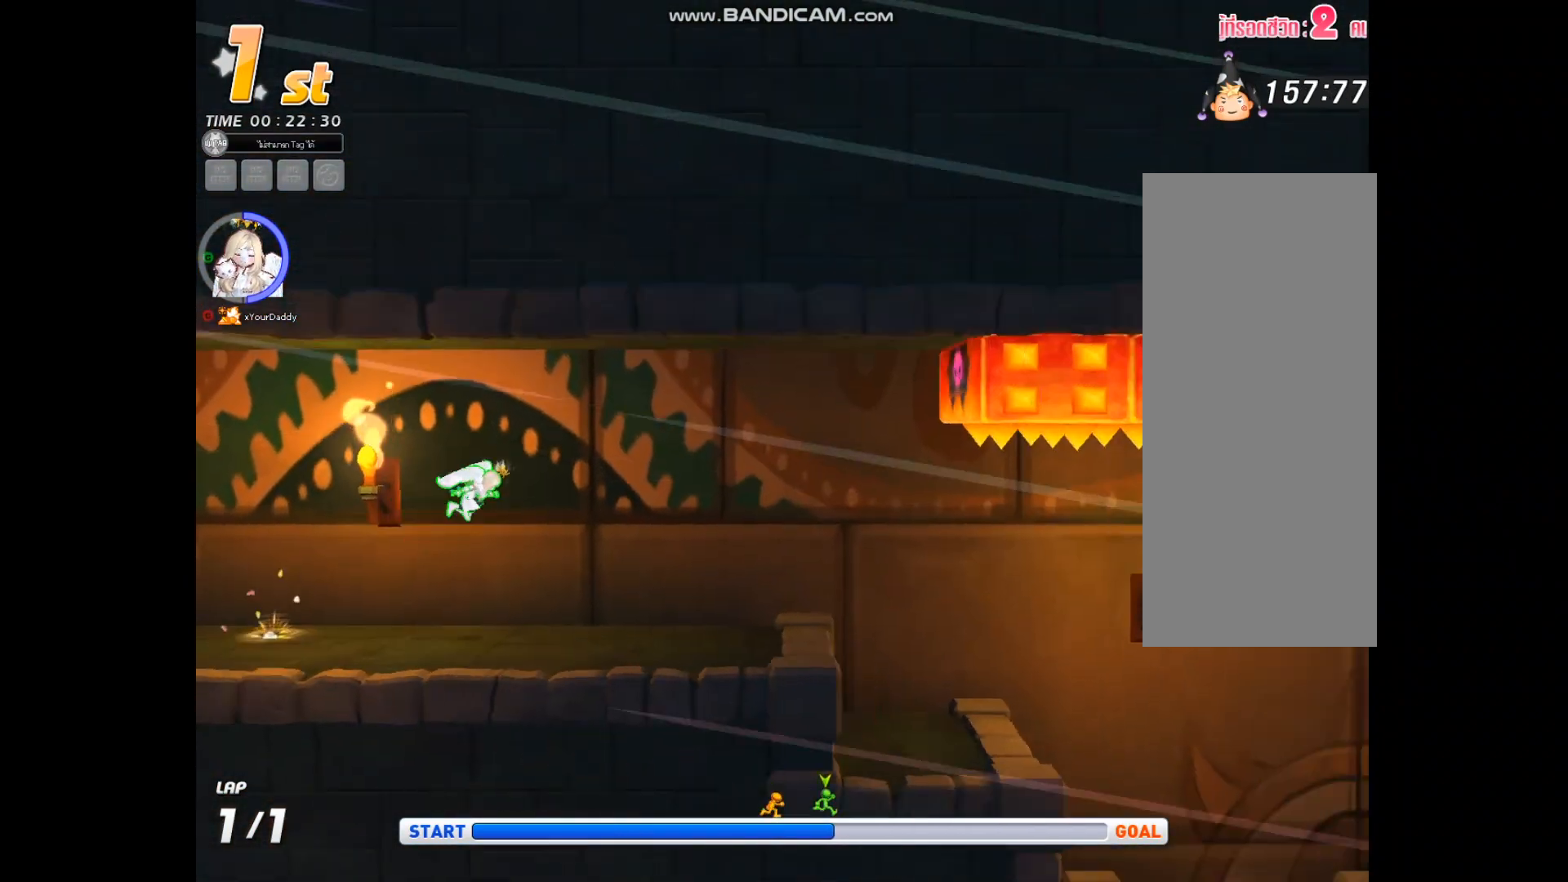
{"keys": ["right"], "events": [[33, "z", "up"], [267, "c", "up"]]}
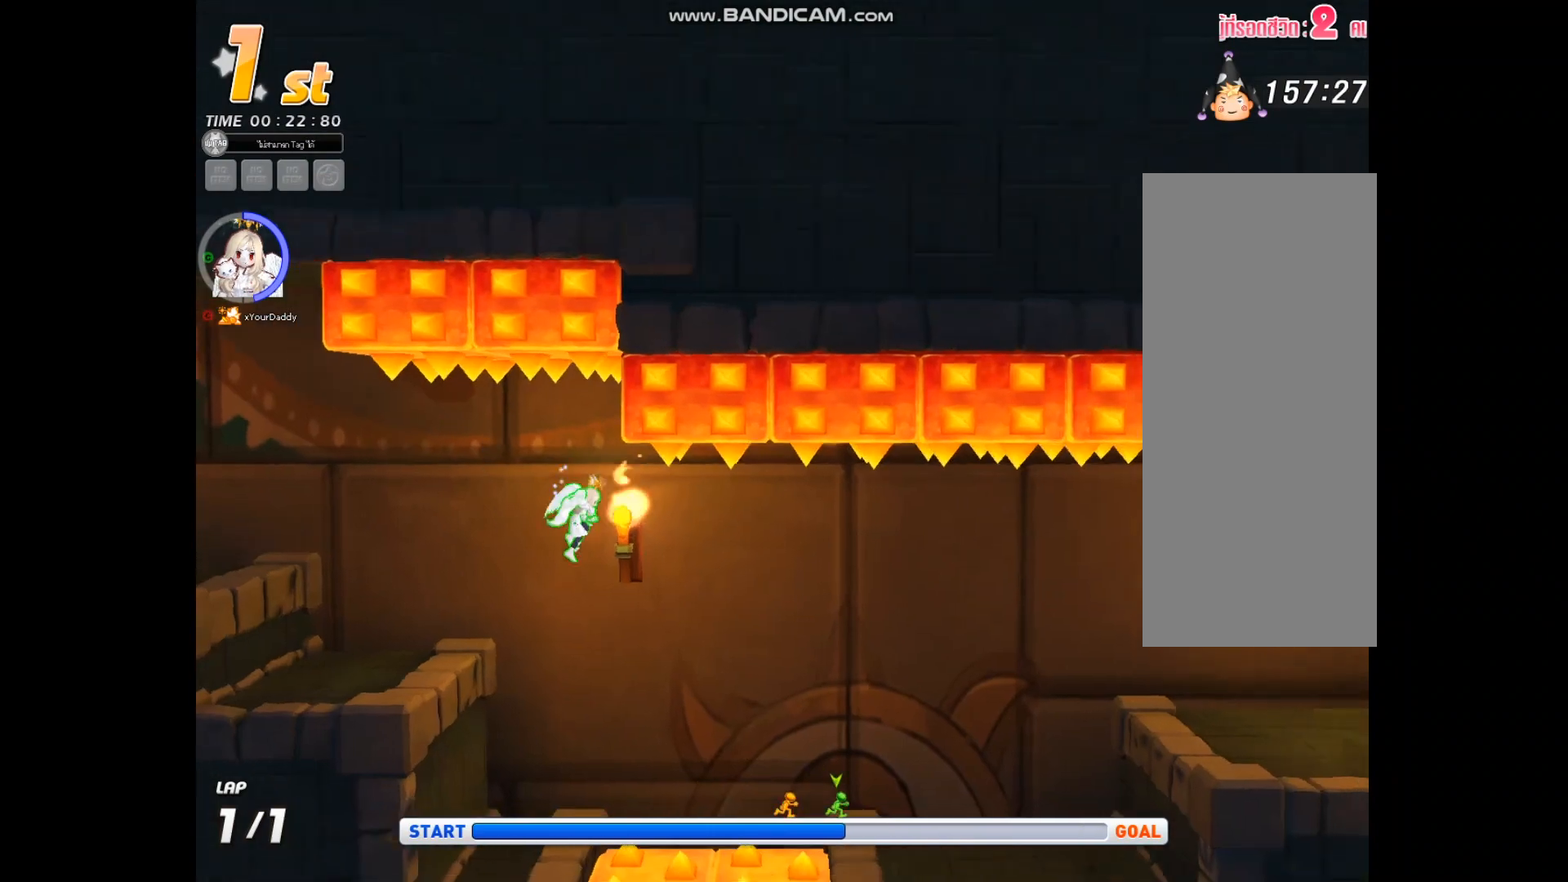
{"keys": ["right"], "events": [[100, "z", "down"], [367, "z", "up"]]}
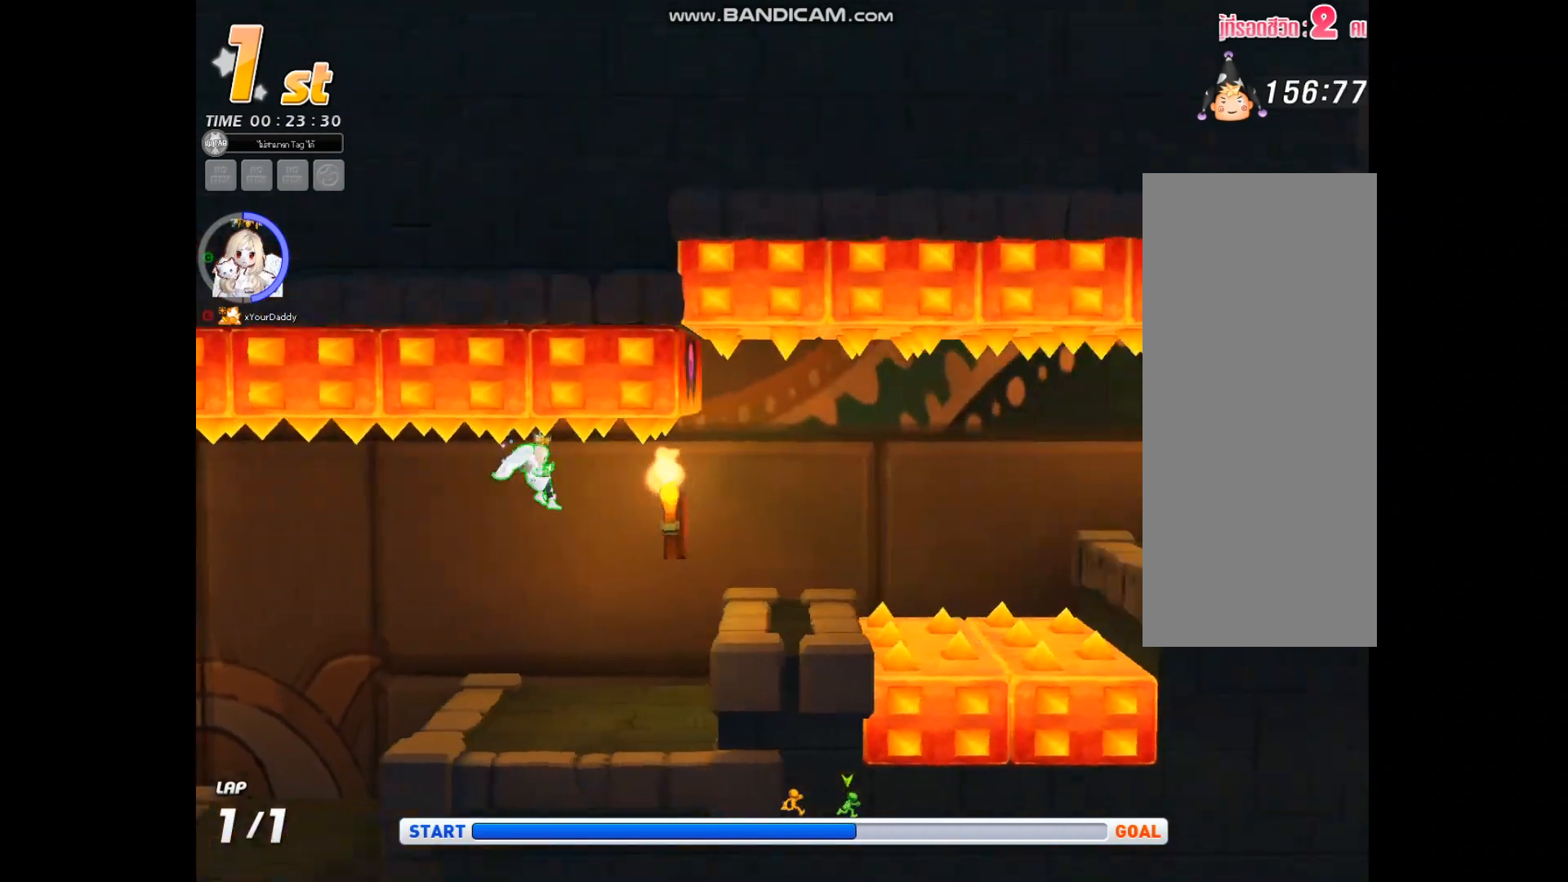
{"keys": ["right", "z"], "events": [[167, "z", "down"]]}
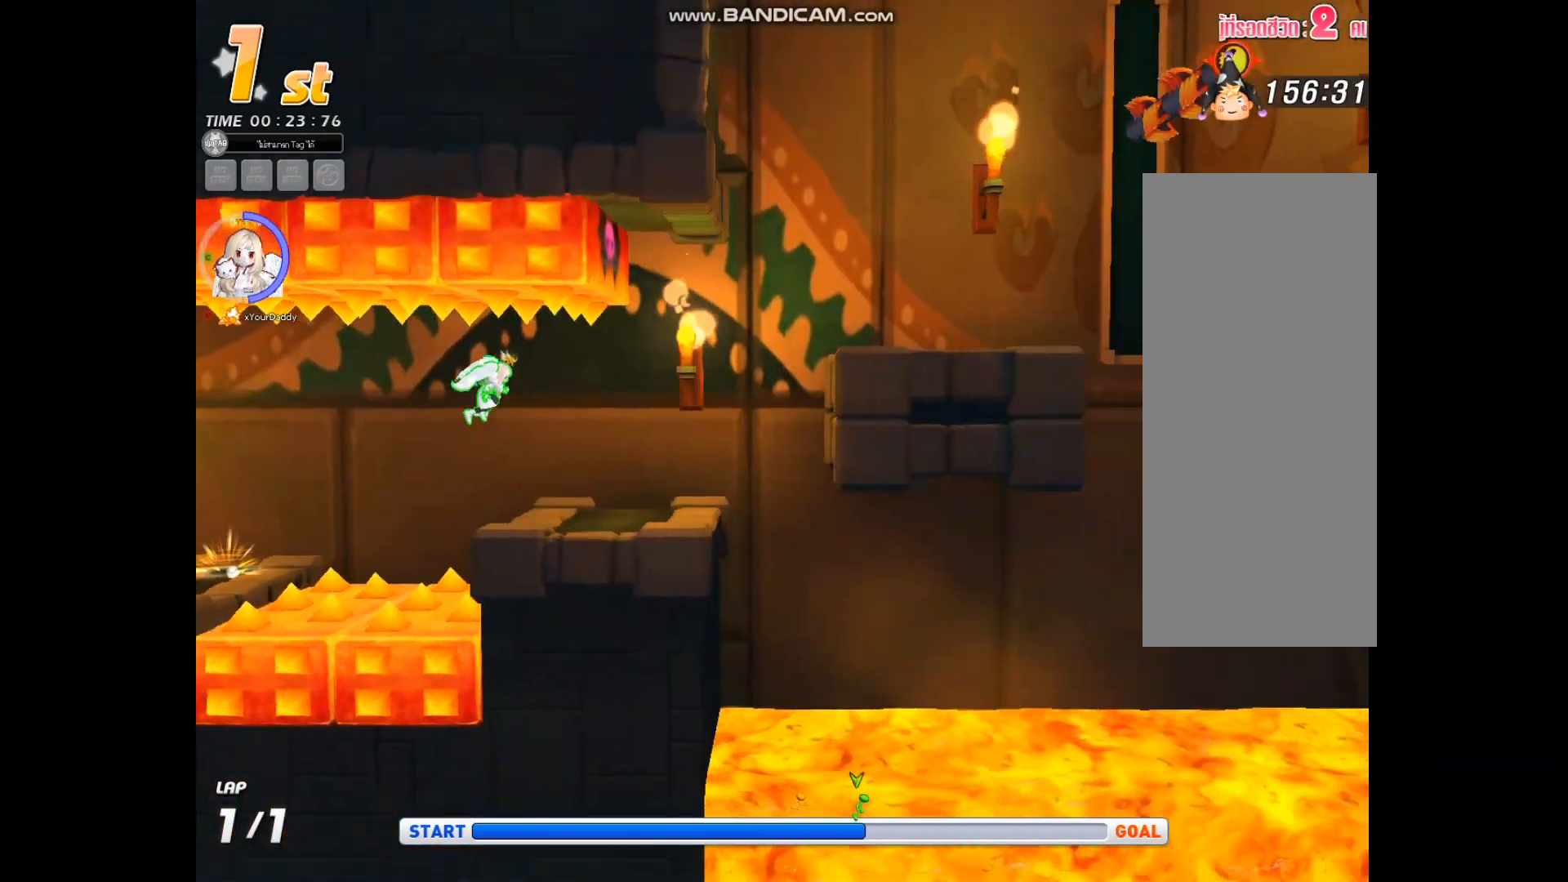
{"keys": ["right", "up"], "events": [[67, "z", "up"], [167, "z", "down"], [267, "up", "down"], [433, "z", "up"]]}
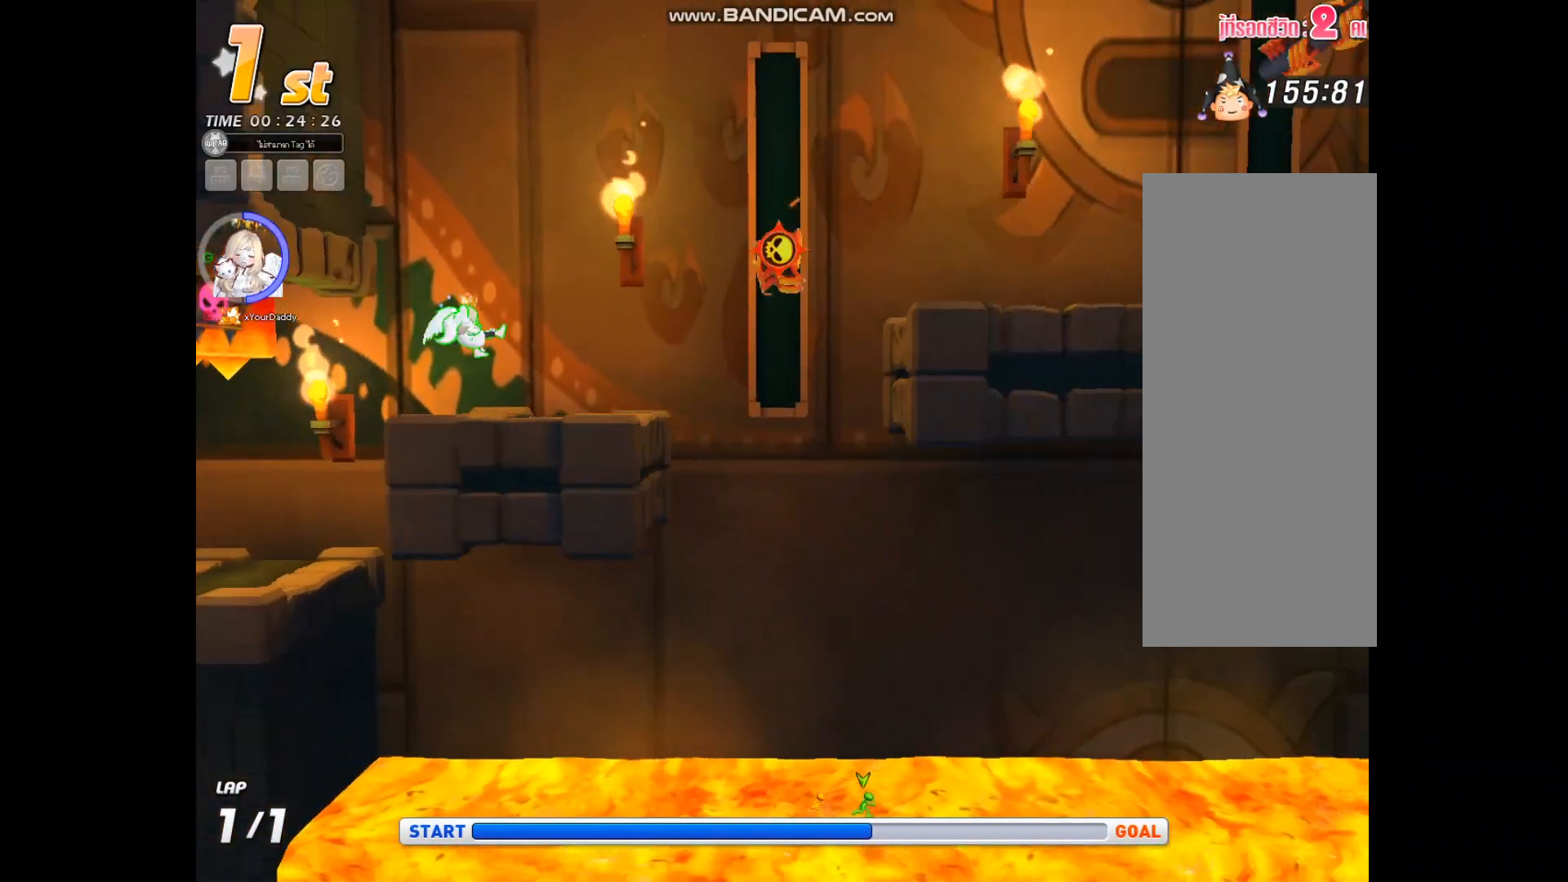
{"keys": ["right", "up"], "events": [[33, "up", "up"], [133, "z", "down"], [467, "up", "down"], [467, "z", "up"]]}
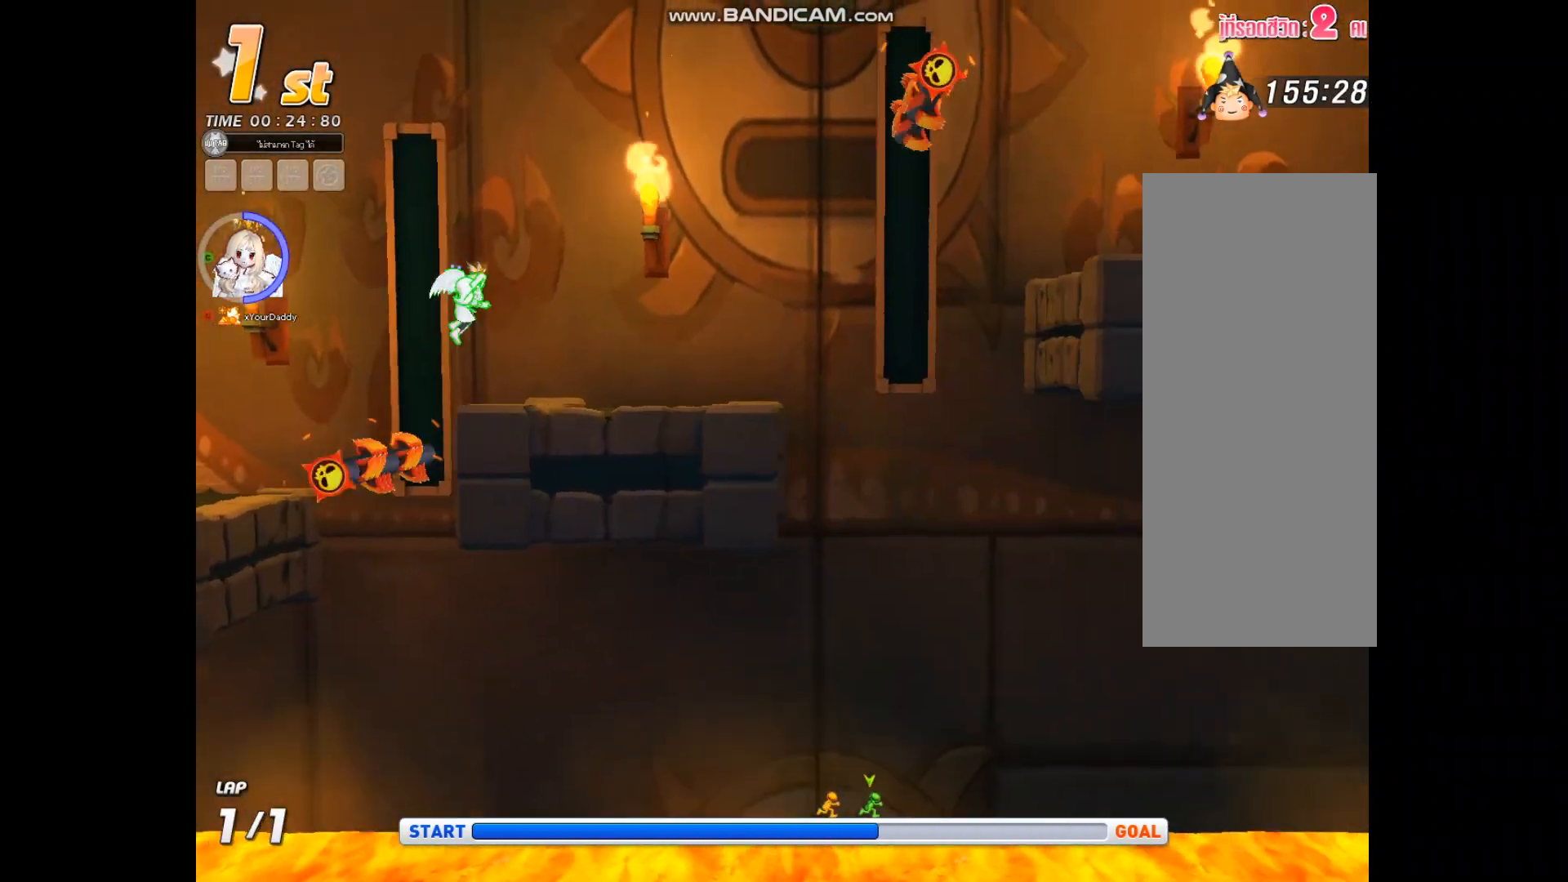
{"keys": ["right", "z"], "events": [[233, "z", "down"], [300, "up", "up"], [333, "z", "up"], [433, "z", "down"]]}
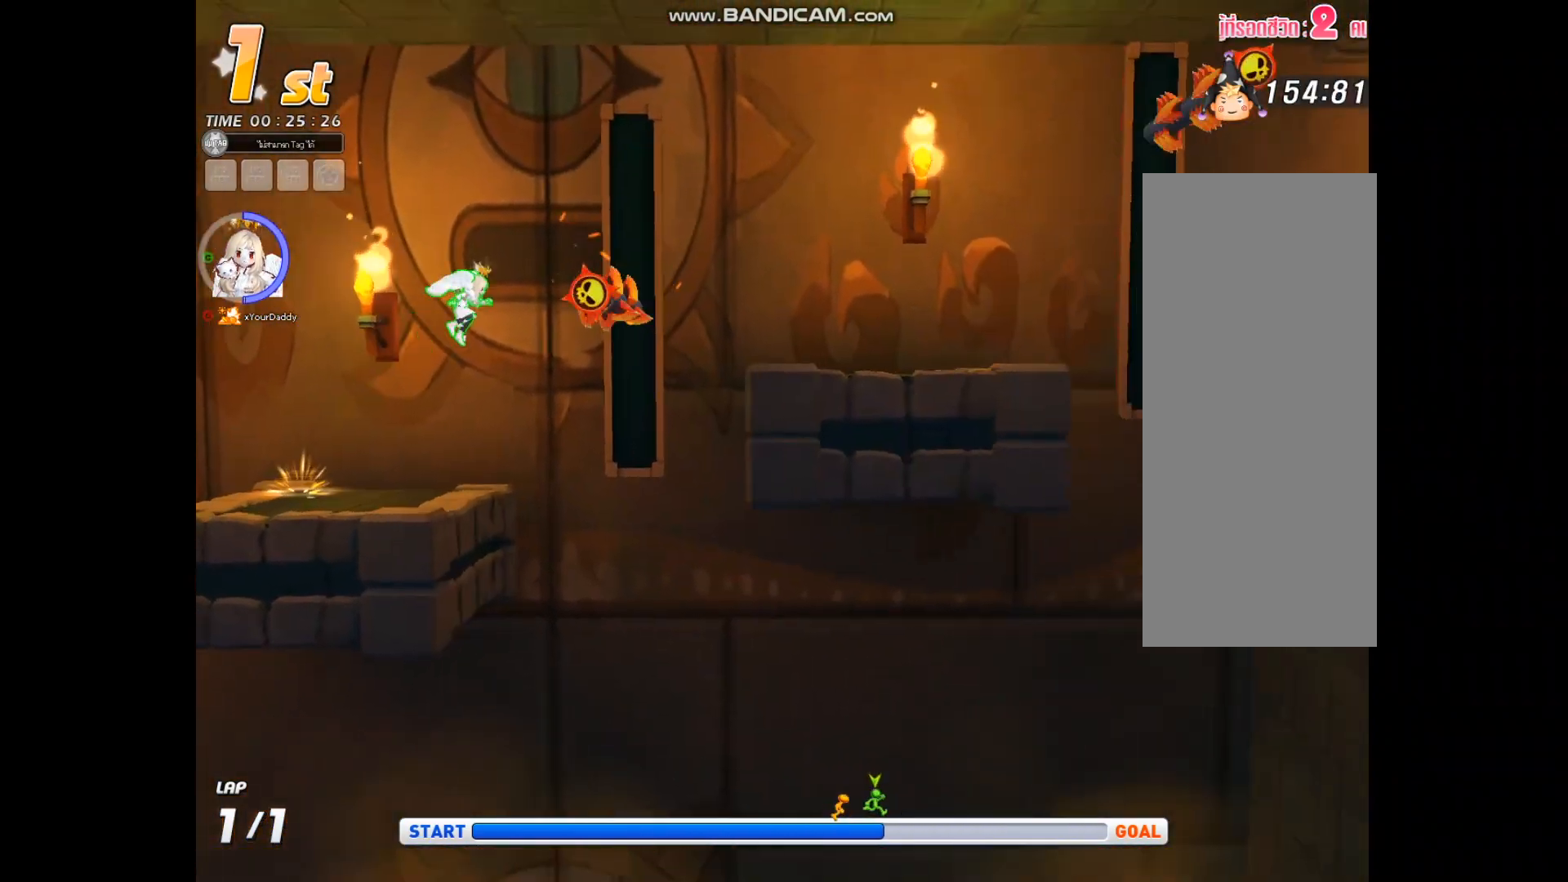
{"keys": ["c", "right"], "events": [[33, "z", "up"], [500, "c", "down"]]}
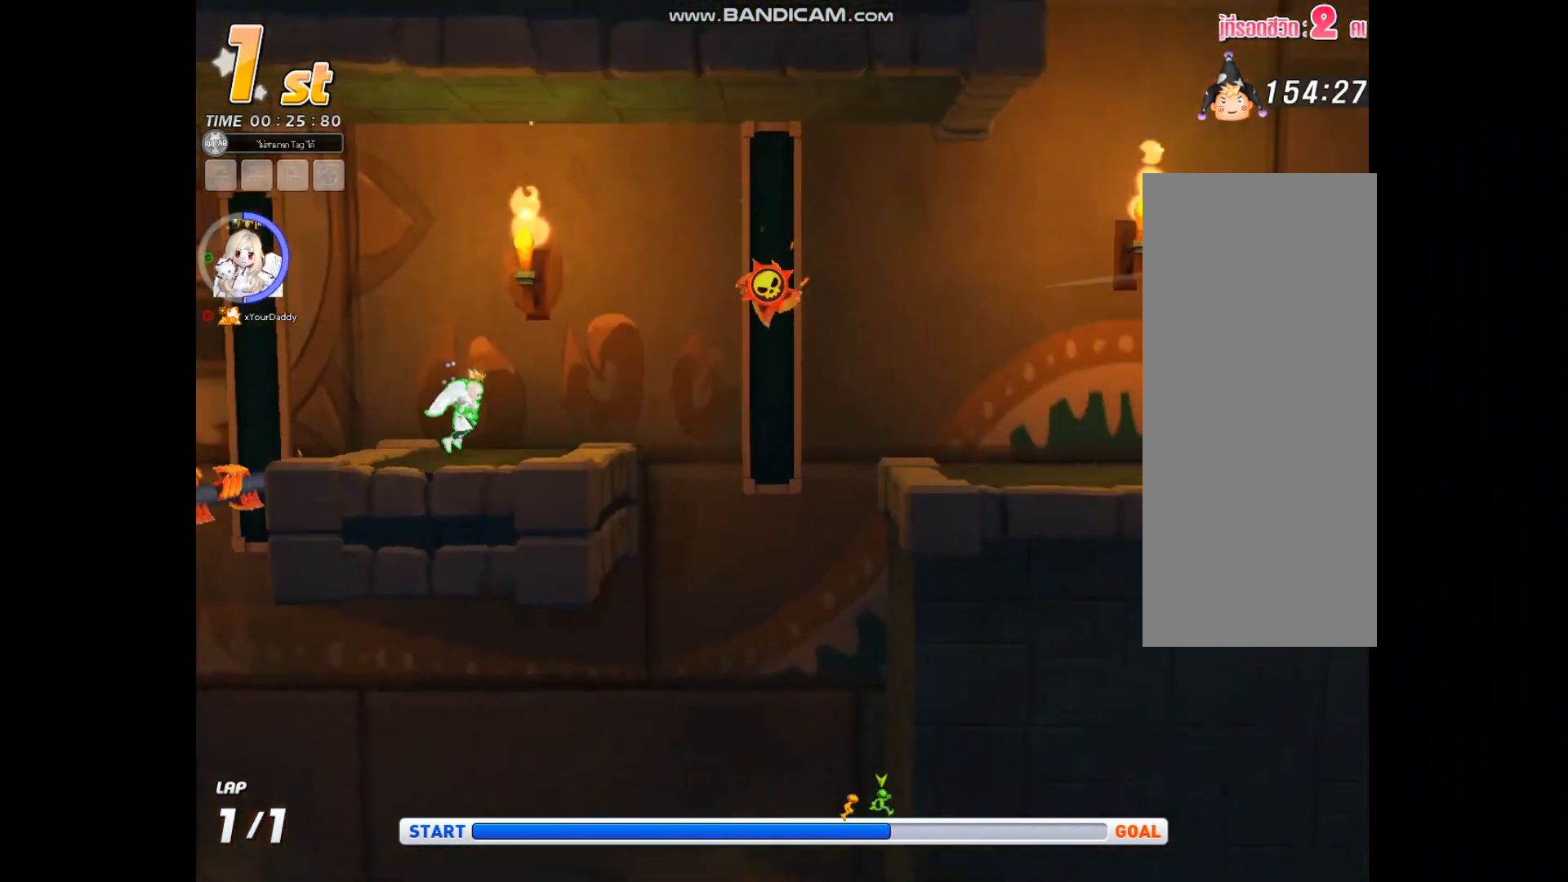
{"keys": ["right"], "events": [[100, "z", "down"], [300, "z", "up"], [333, "z", "down"], [367, "c", "up"], [467, "z", "up"]]}
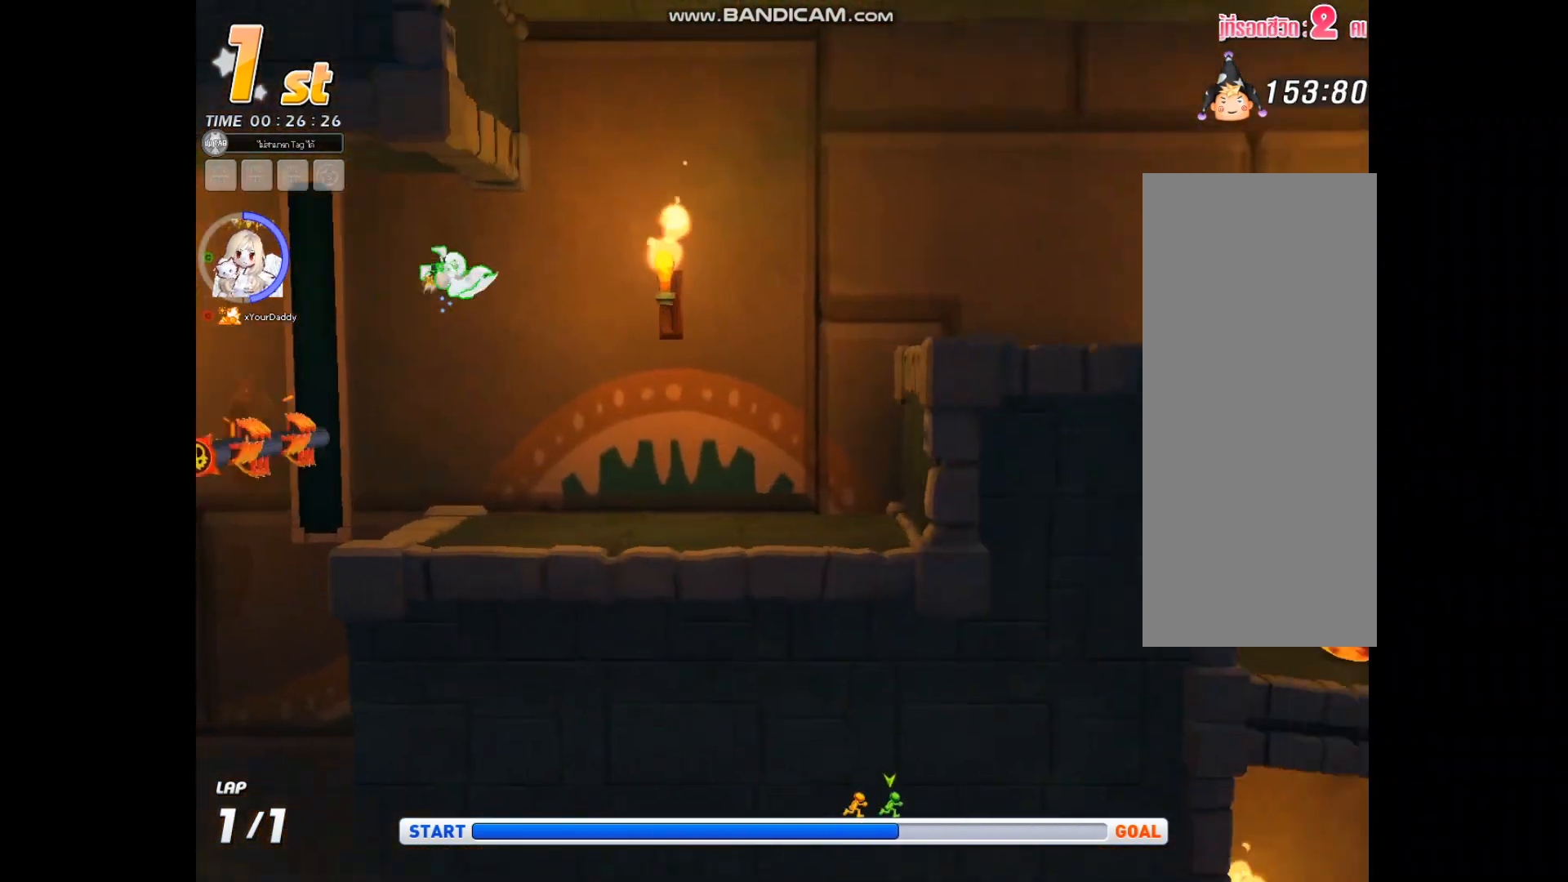
{"keys": ["c", "right", "z"], "events": [[333, "c", "down"], [433, "z", "down"]]}
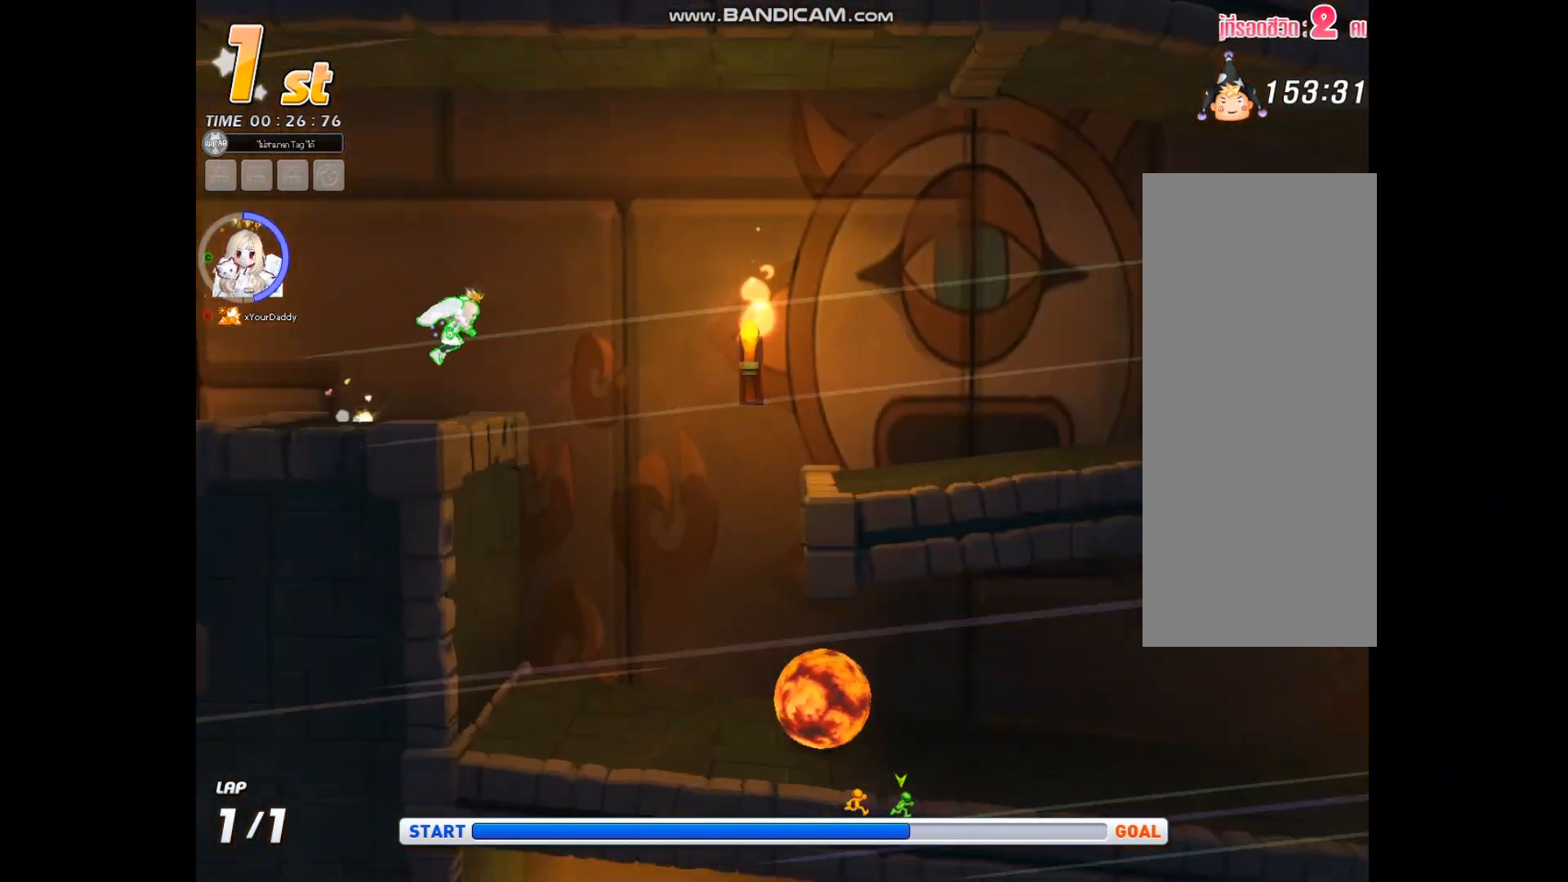
{"keys": ["right"], "events": [[67, "z", "up"], [300, "c", "up"], [367, "z", "down"], [467, "z", "up"]]}
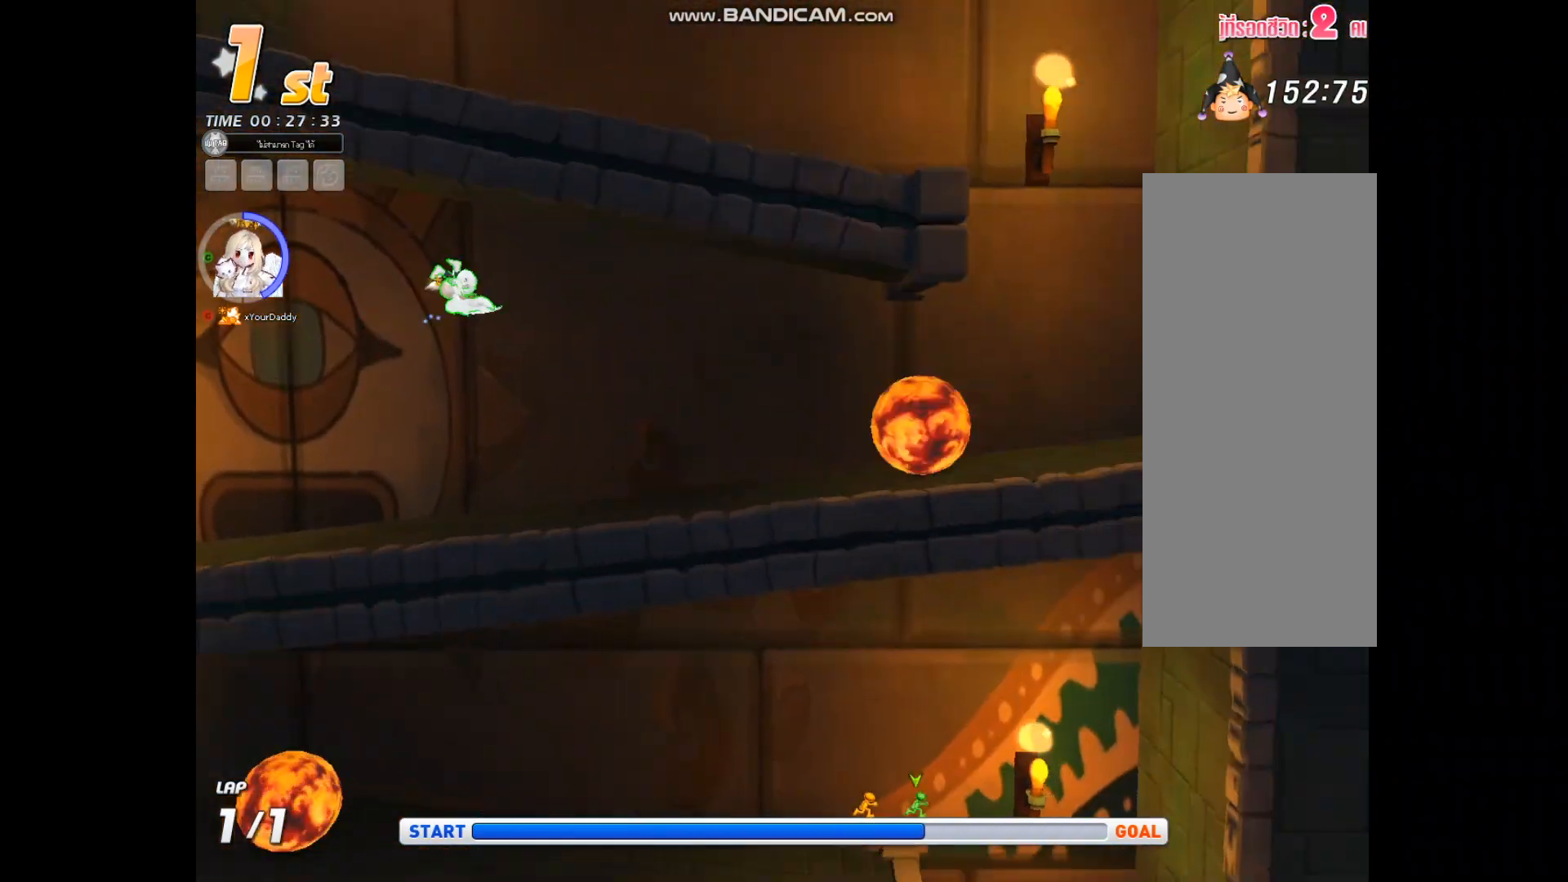
{"keys": ["up"], "events": [[233, "up", "down"], [367, "right", "up"]]}
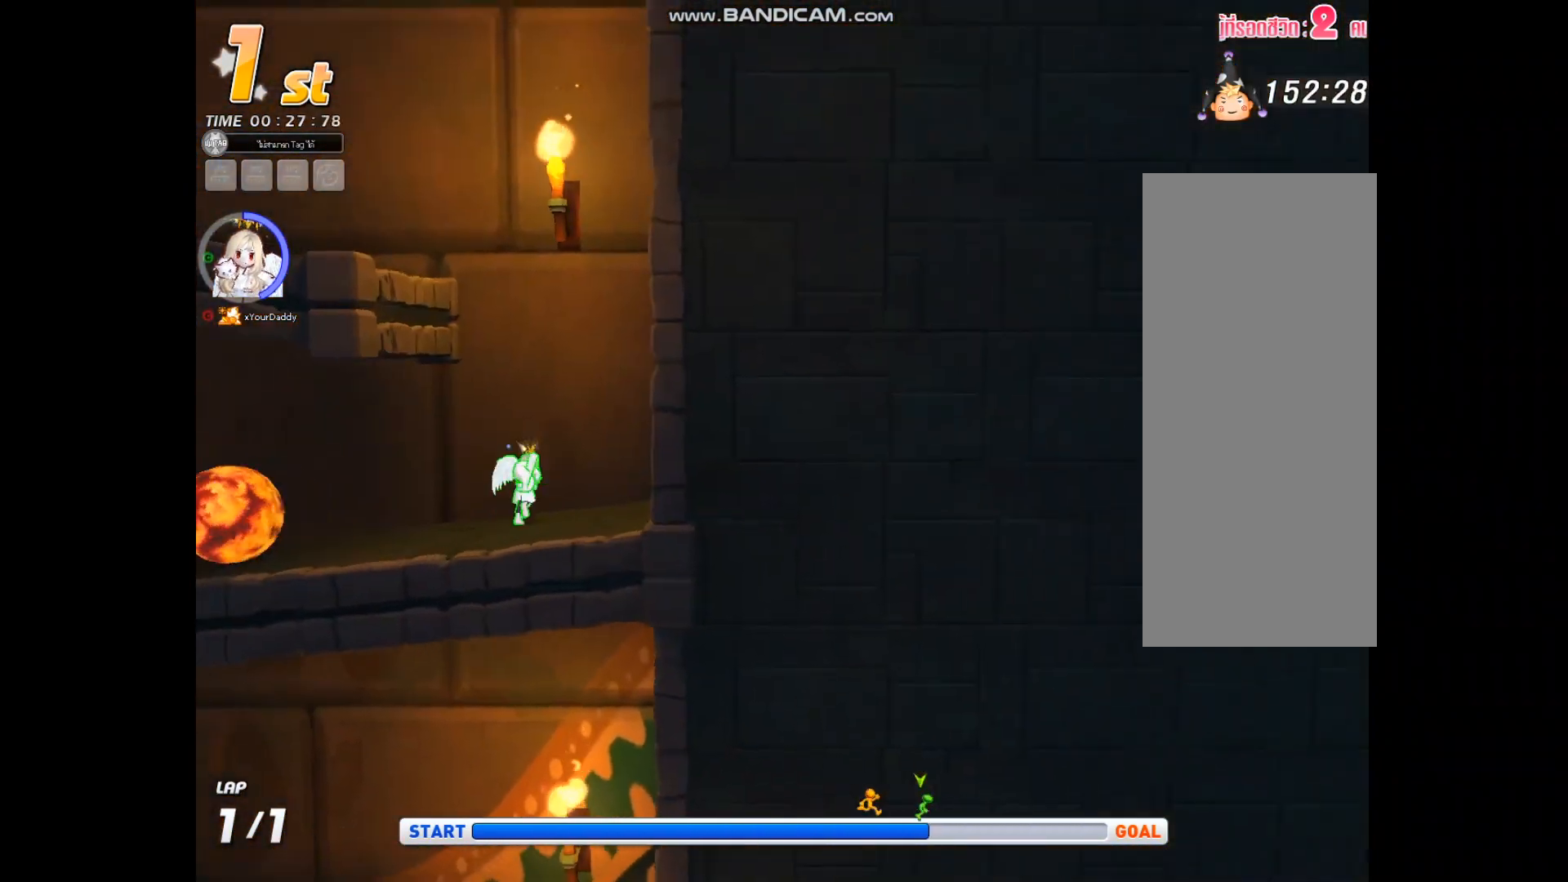
{"keys": ["left"], "events": [[33, "z", "down"], [67, "left", "down"], [200, "up", "up"], [267, "z", "up"], [333, "z", "down"], [467, "z", "up"]]}
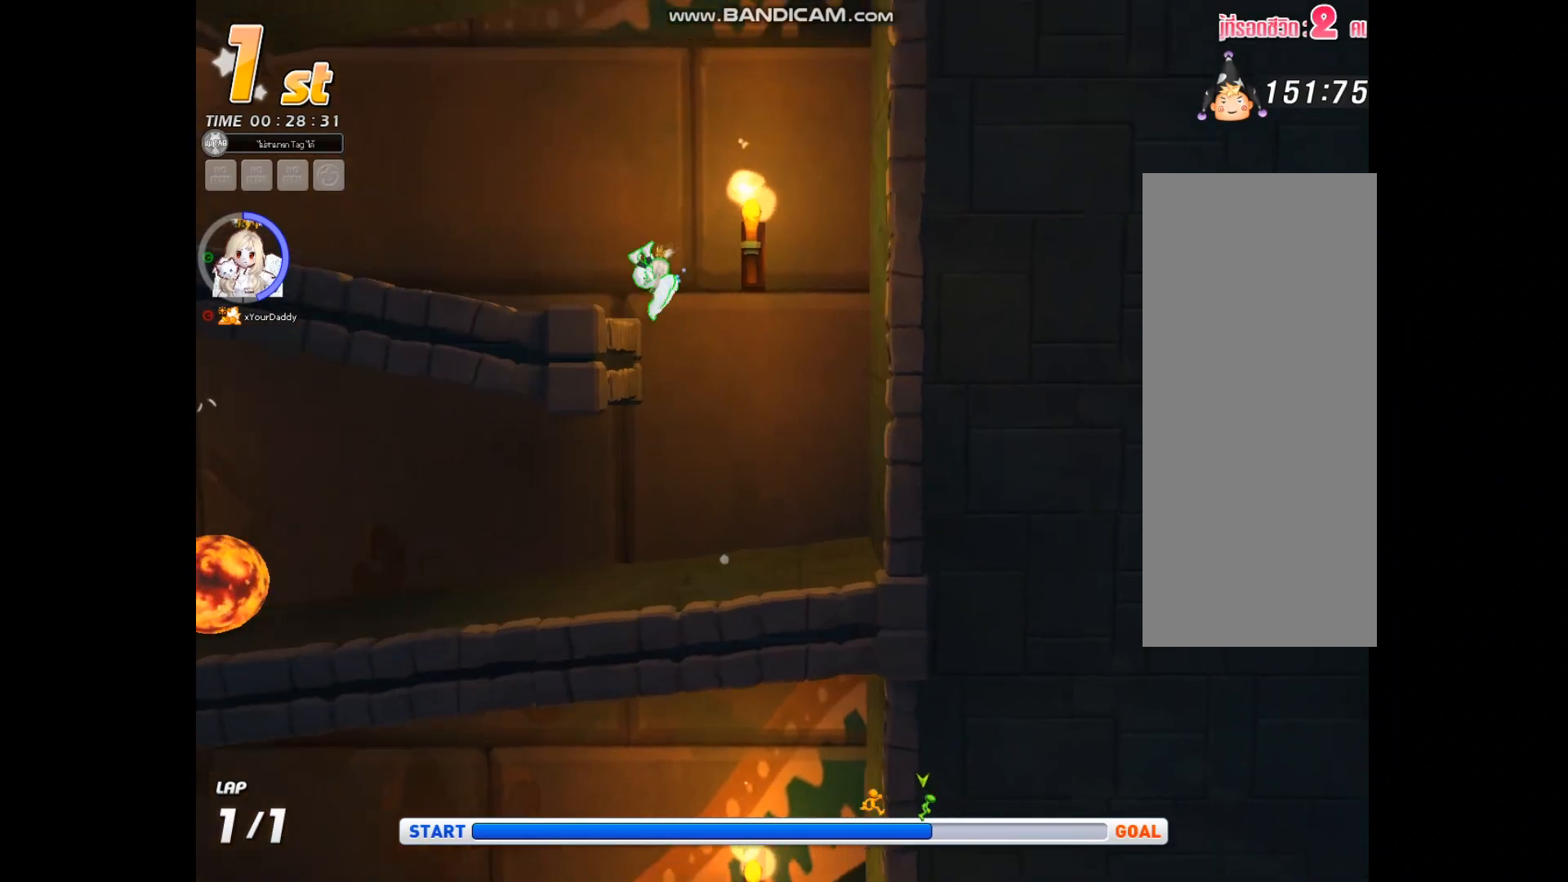
{"keys": ["left"], "events": []}
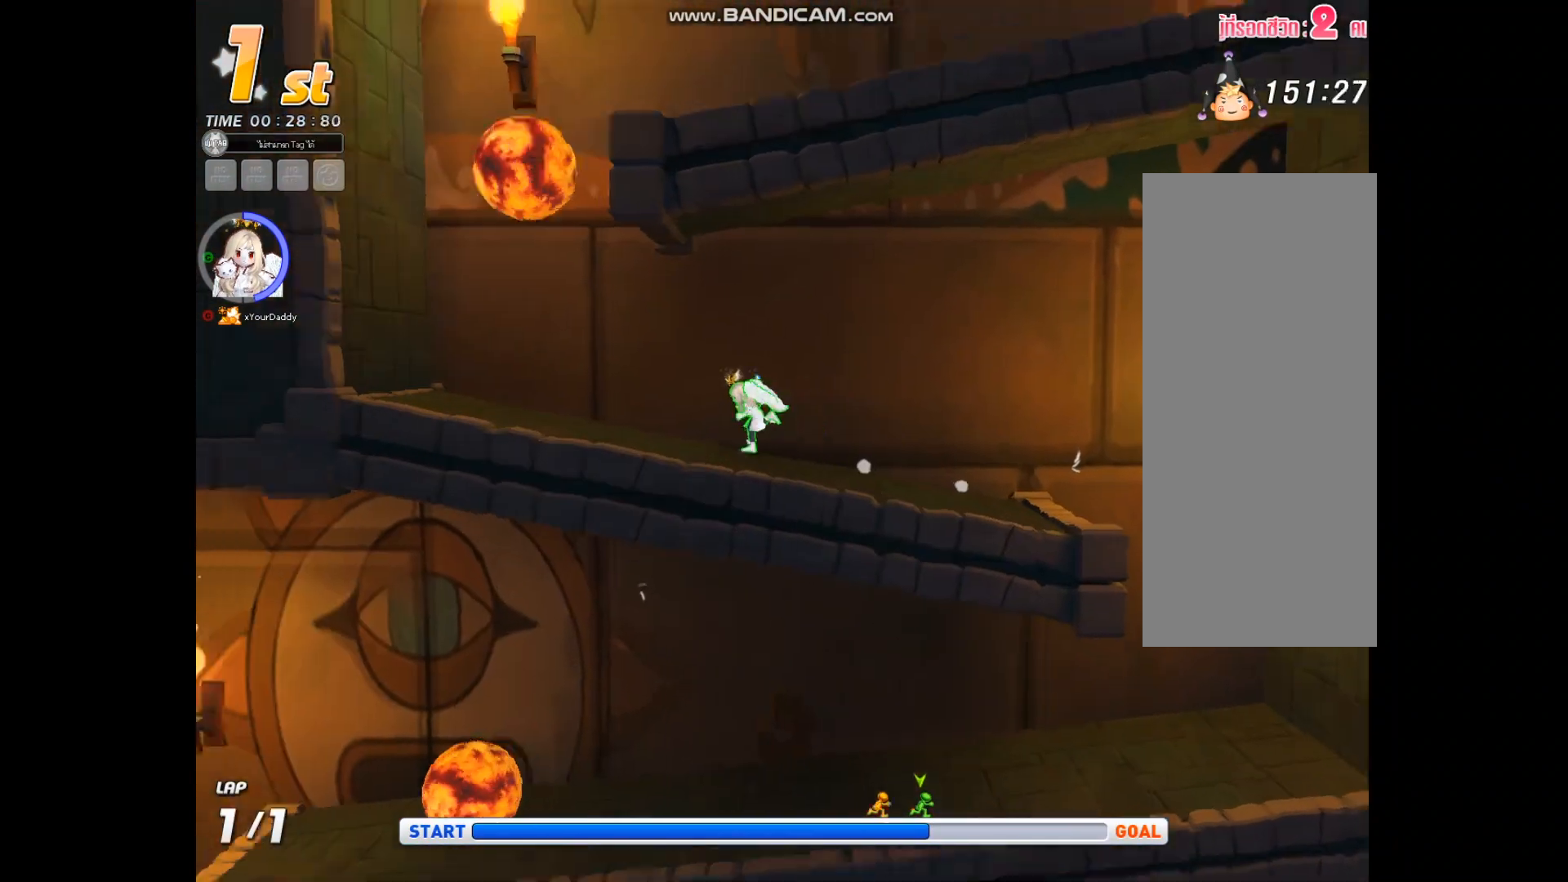
{"keys": ["c", "right", "up", "z"], "events": [[33, "up", "down"], [100, "c", "down"], [133, "left", "up"], [200, "z", "down"], [433, "z", "up"], [467, "right", "down"], [500, "z", "down"]]}